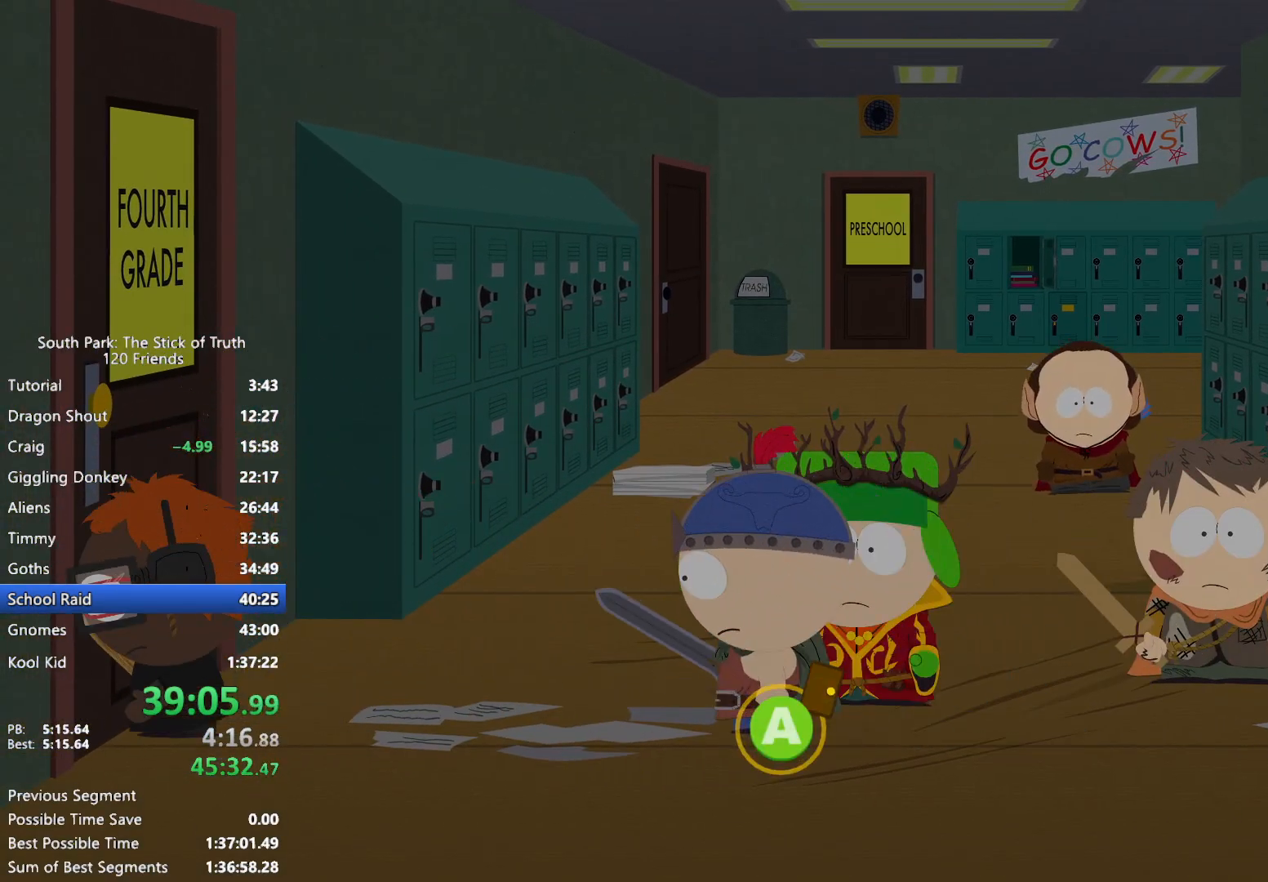
Gameplay with a controller (Xbox layout); each line is a JSON object with the inputs held at the frame after it (dt_ms = milliseconds from this image to that frame). "events" lists button and stick changes between this image and that frame as [ms after this image, input, new state], when the widget could be followed in between. Not read: L3 R3.
{"dt_ms": 500, "buttons": [], "left_stick": "center", "right_stick": "center", "events": []}
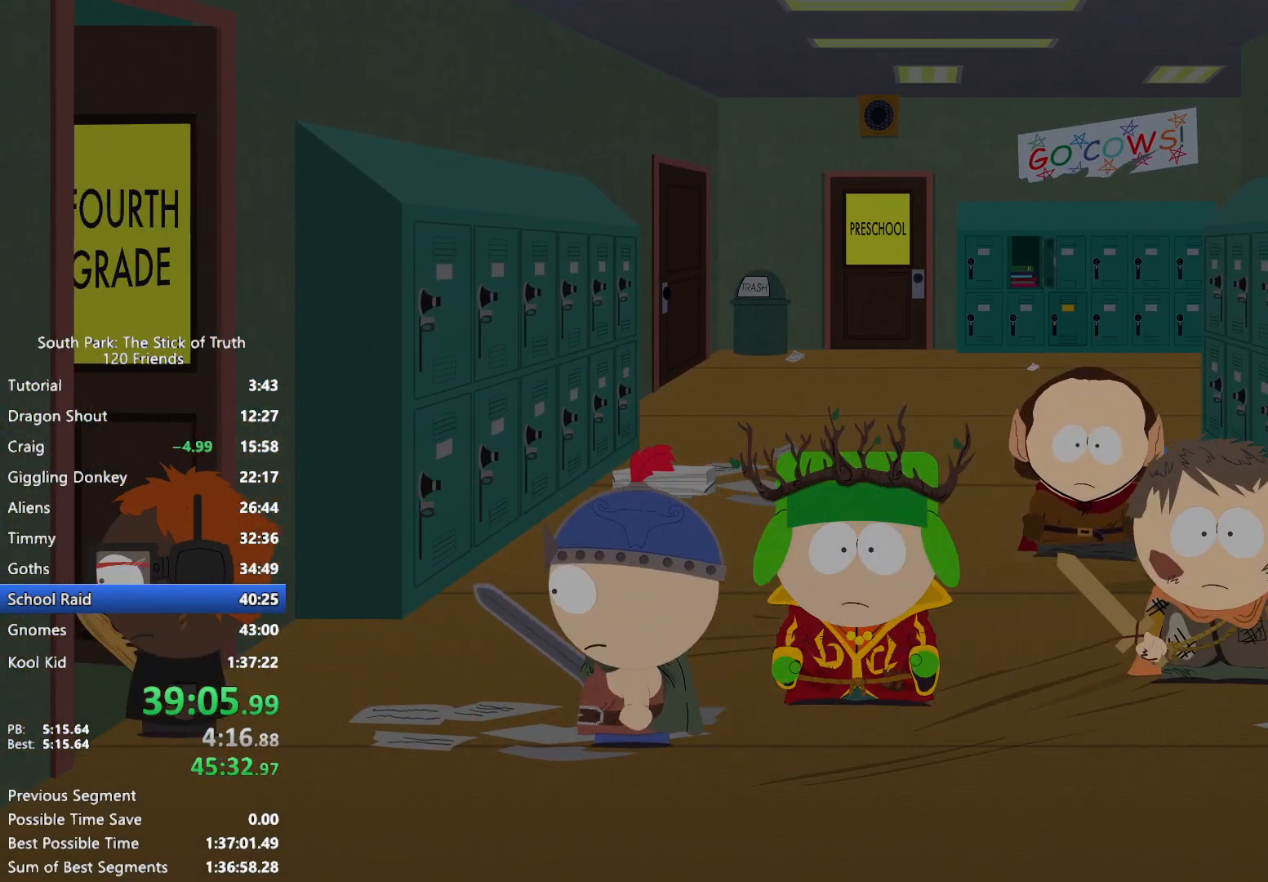
{"dt_ms": 500, "buttons": [], "left_stick": "center", "right_stick": "center", "events": []}
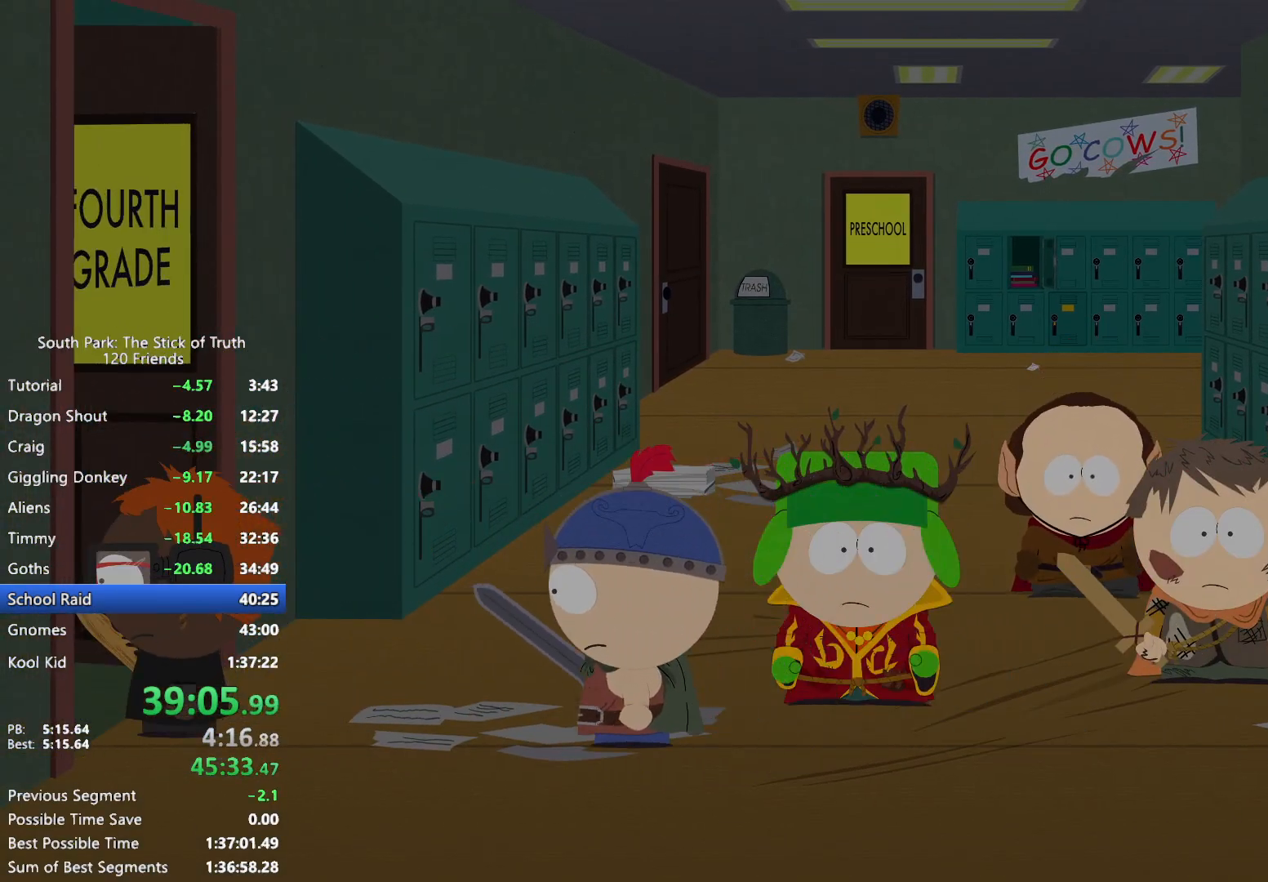
{"dt_ms": 500, "buttons": [], "left_stick": "center", "right_stick": "center", "events": []}
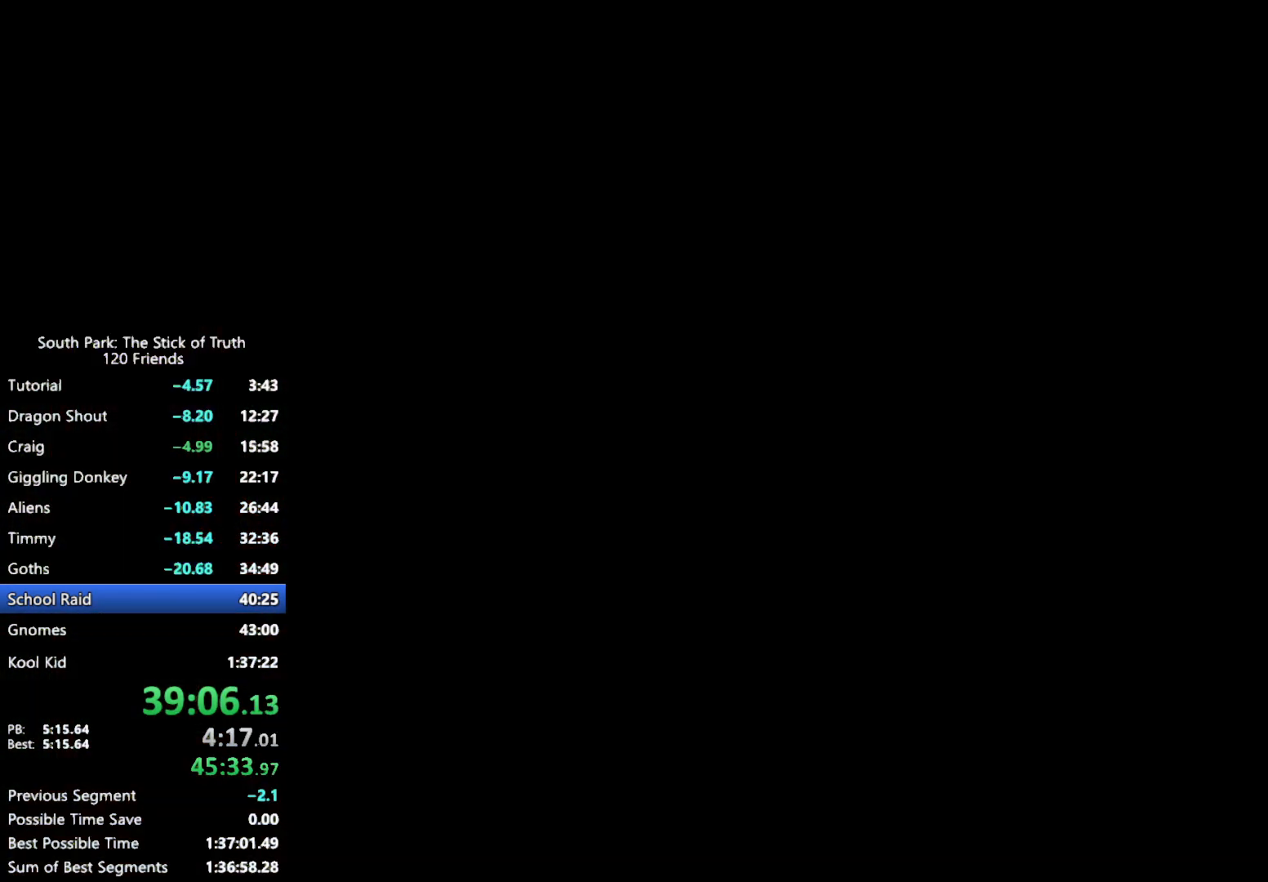
{"dt_ms": 500, "buttons": [], "left_stick": "center", "right_stick": "center", "events": [[250, "B", "down"], [467, "B", "up"]]}
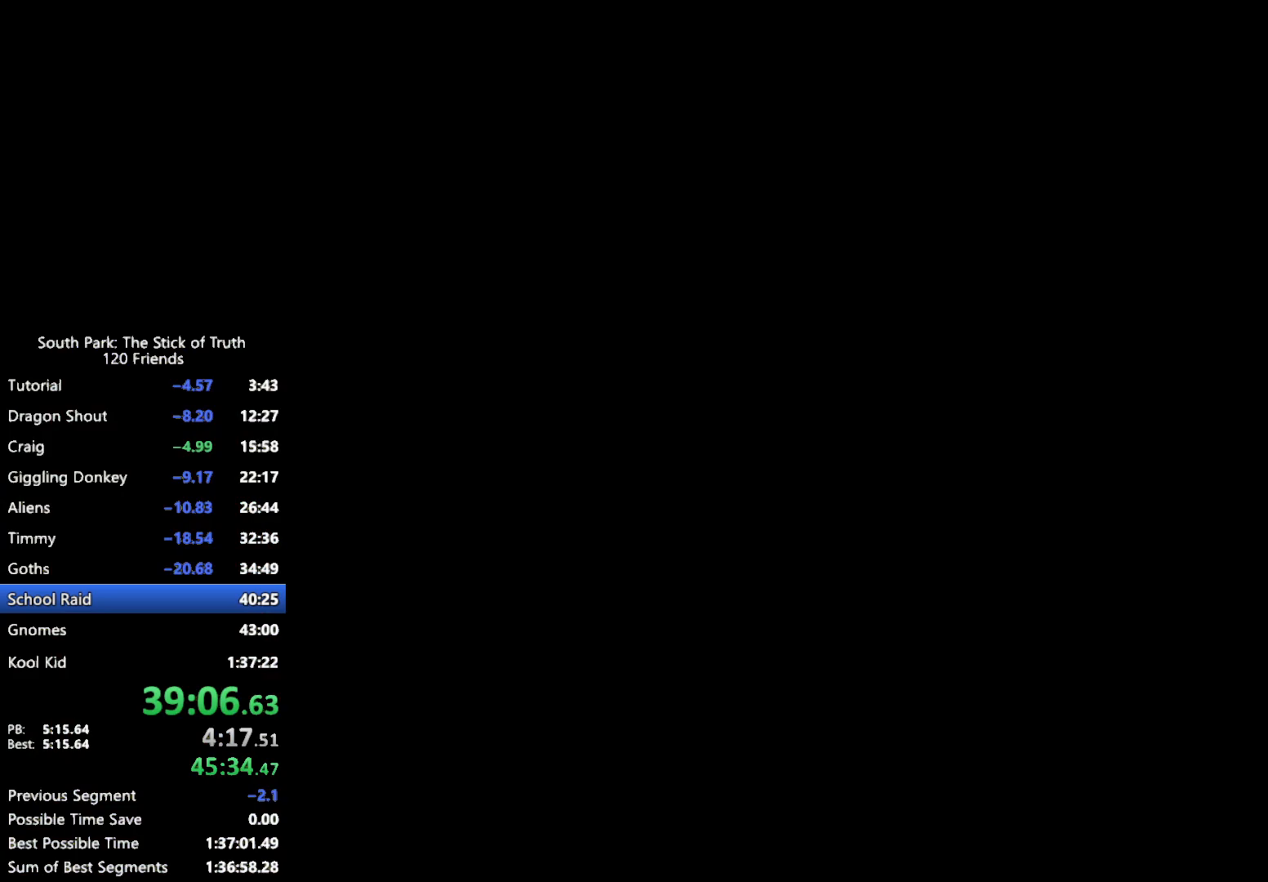
{"dt_ms": 500, "buttons": ["B"], "left_stick": "center", "right_stick": "center", "events": [[467, "B", "down"]]}
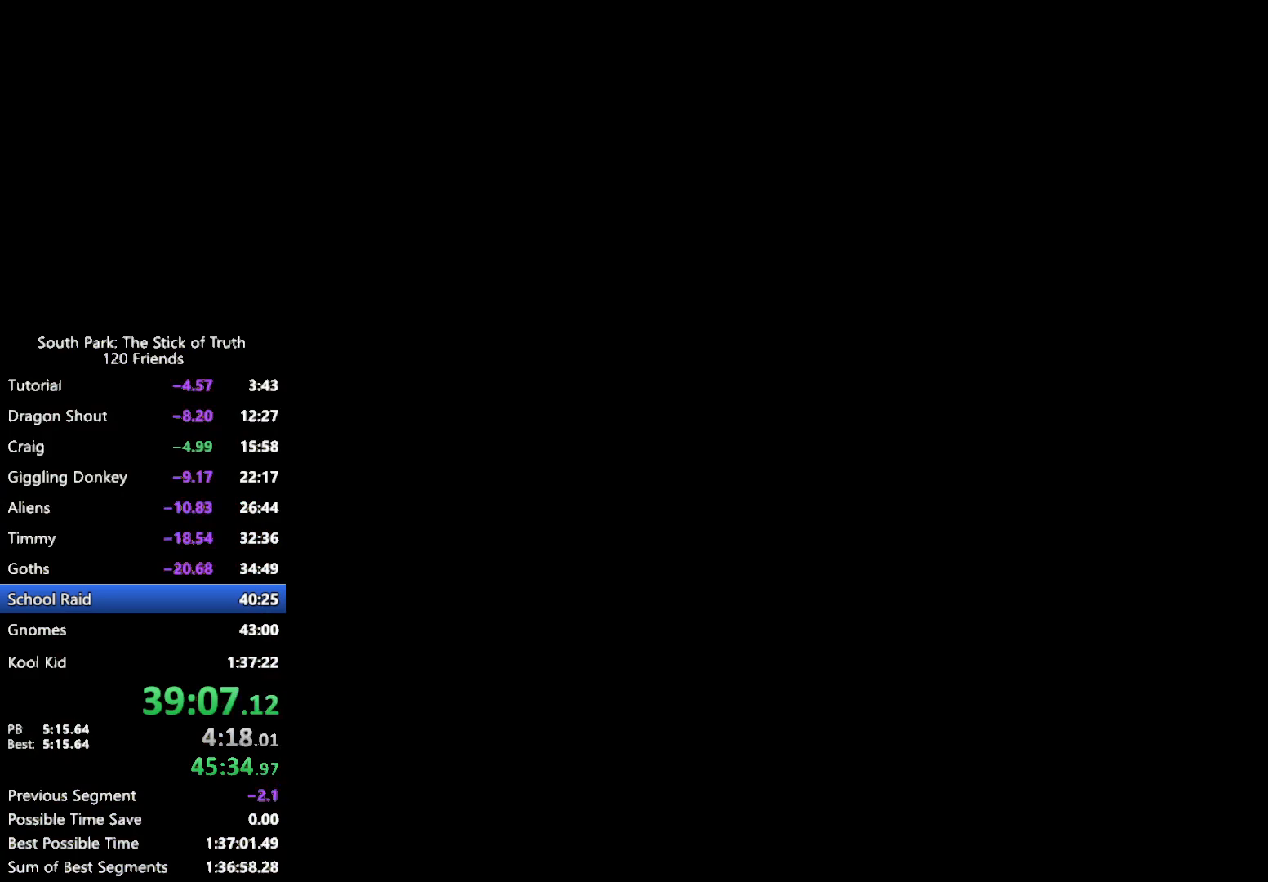
{"dt_ms": 500, "buttons": ["B"], "left_stick": "center", "right_stick": "center", "events": [[150, "B", "up"], [300, "B", "down"]]}
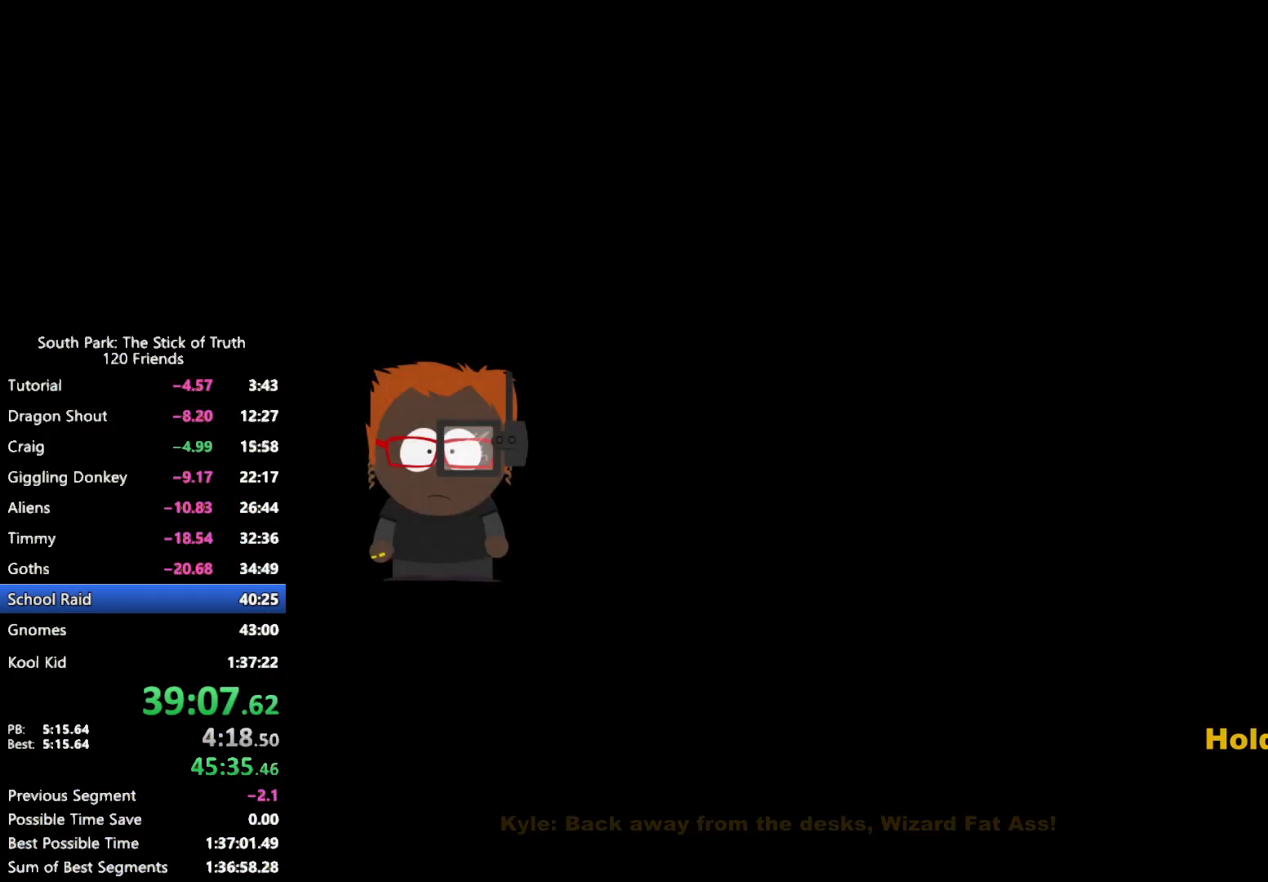
{"dt_ms": 500, "buttons": ["B"], "left_stick": "center", "right_stick": "center", "events": []}
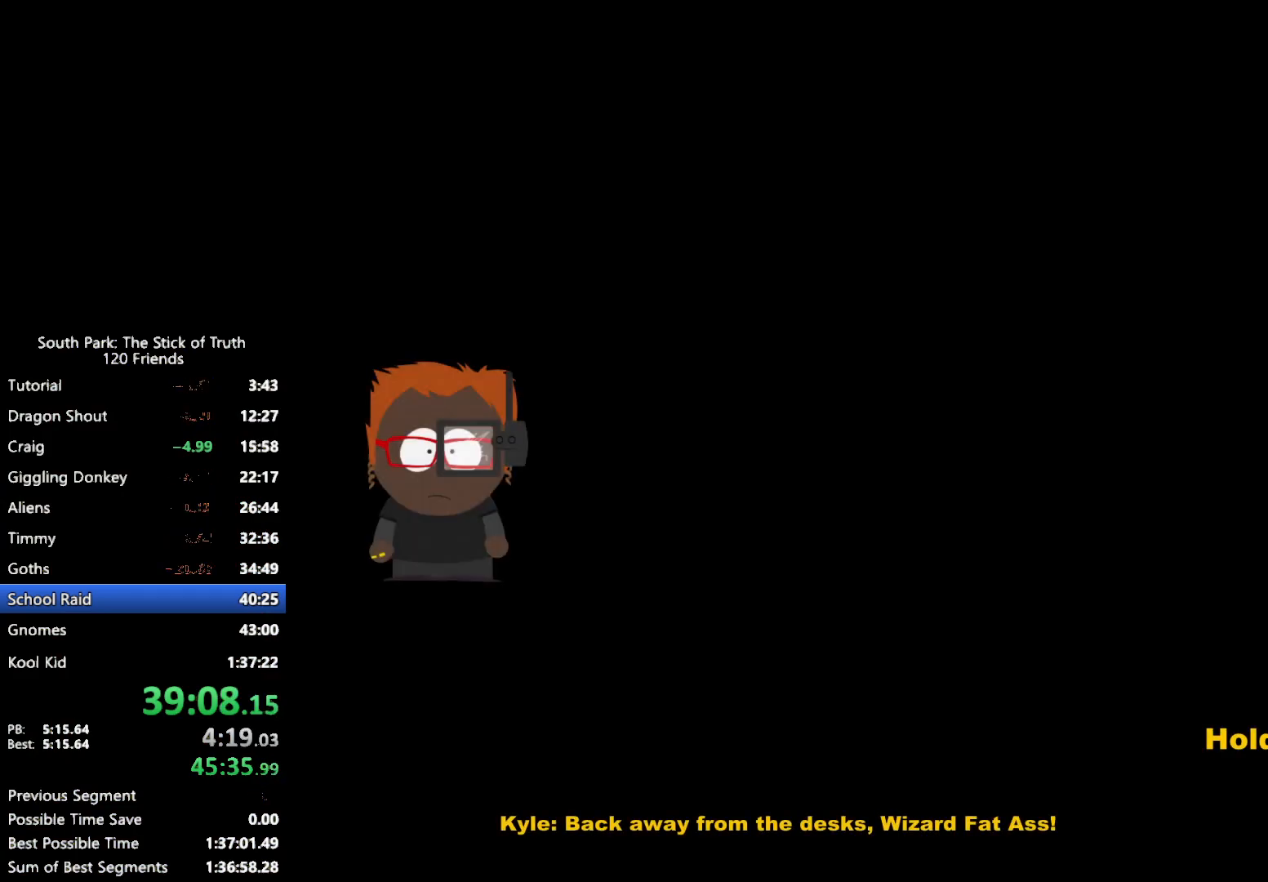
{"dt_ms": 500, "buttons": ["B"], "left_stick": "center", "right_stick": "center", "events": []}
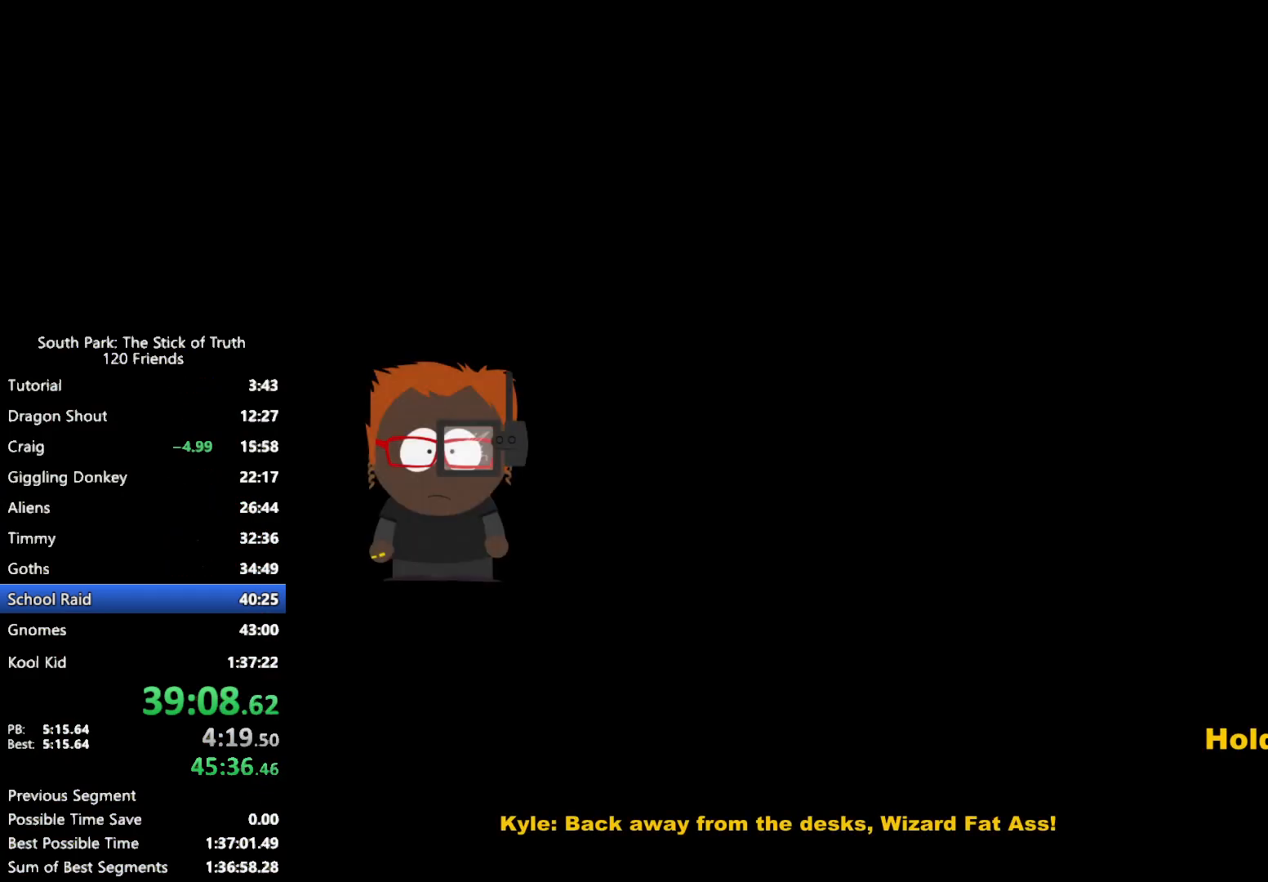
{"dt_ms": 1000, "buttons": ["B"], "left_stick": "center", "right_stick": "center", "events": [[50, "left_stick", "right"], [67, "B", "up"], [183, "X", "down"], [250, "X", "up"], [333, "left_stick", "center"], [1000, "B", "down"]]}
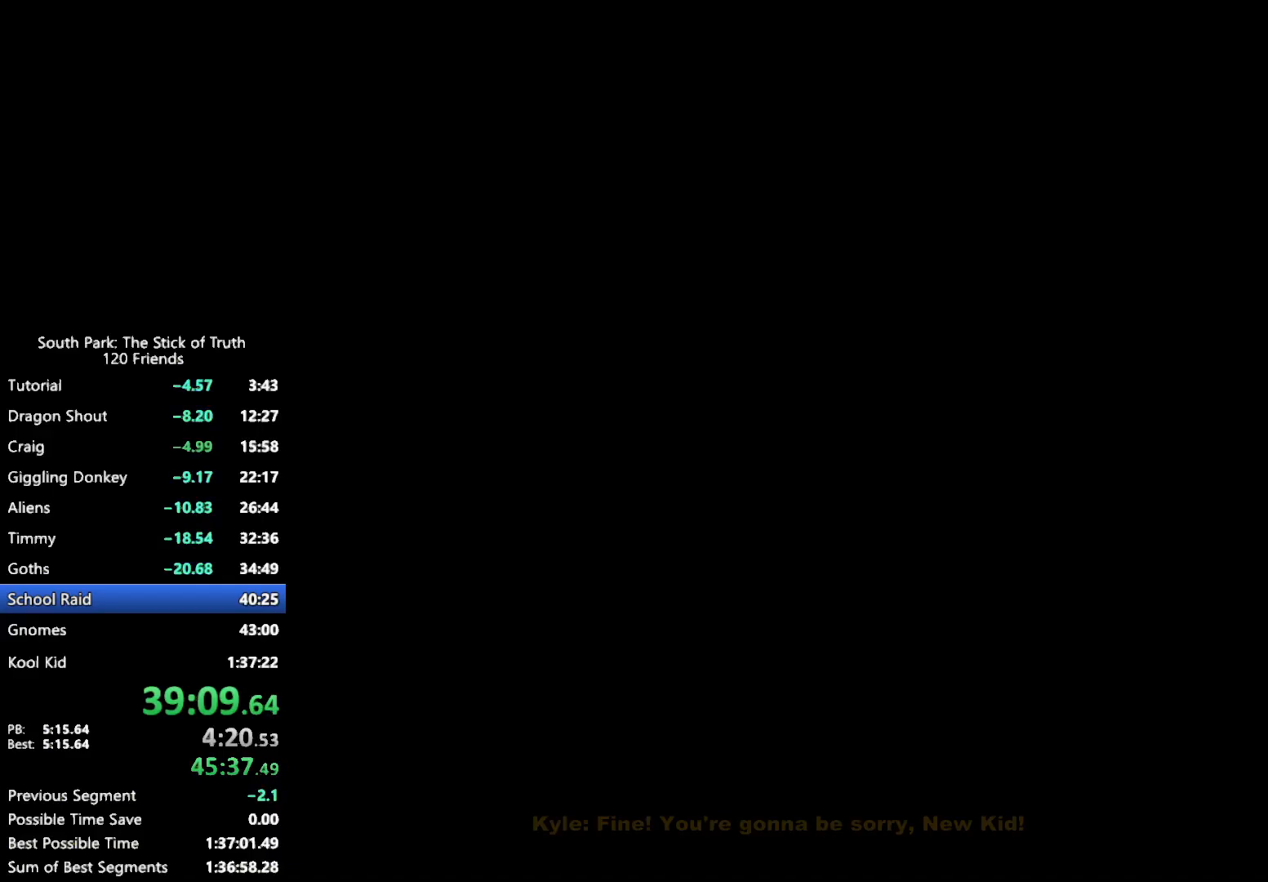
{"dt_ms": 500, "buttons": ["B"], "left_stick": "center", "right_stick": "center", "events": []}
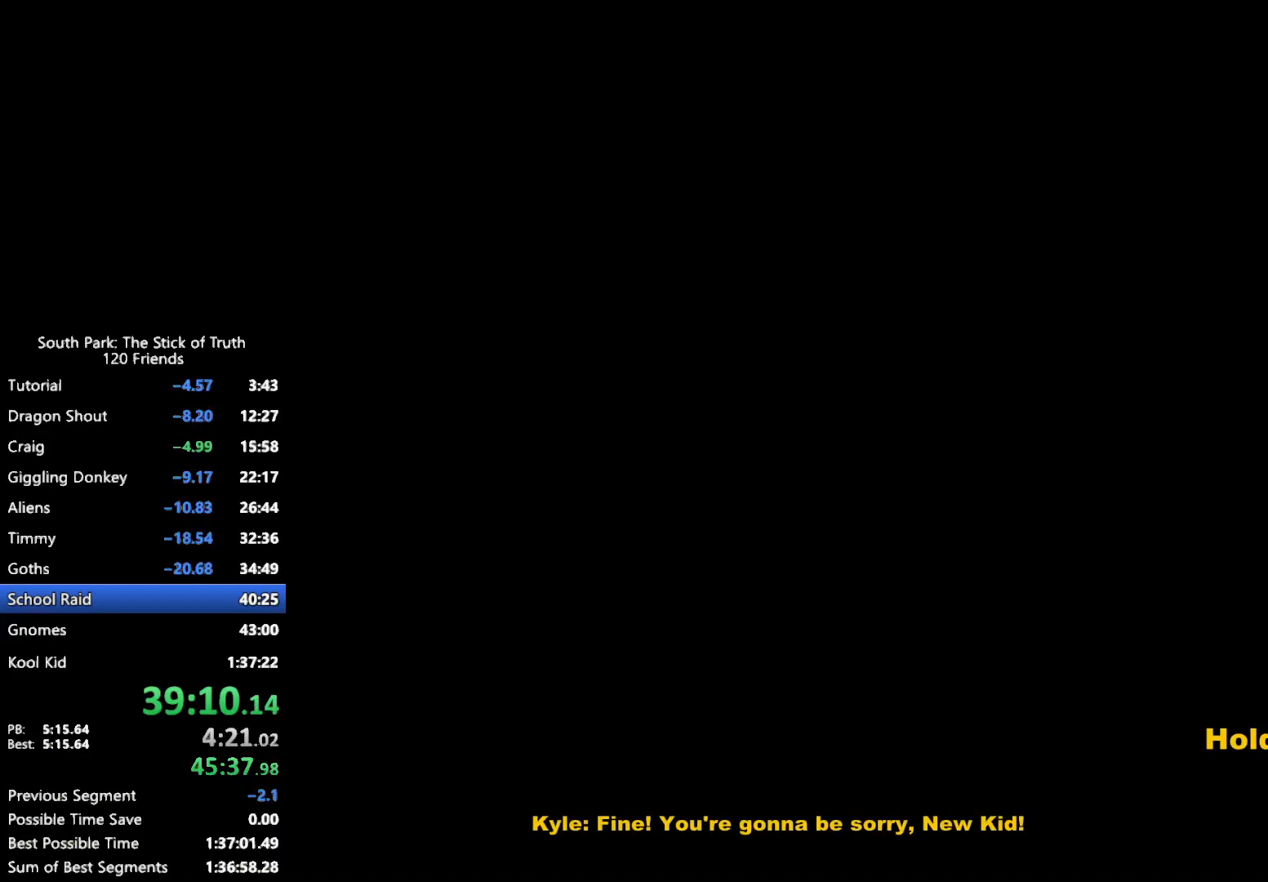
{"dt_ms": 500, "buttons": ["B"], "left_stick": "center", "right_stick": "center", "events": []}
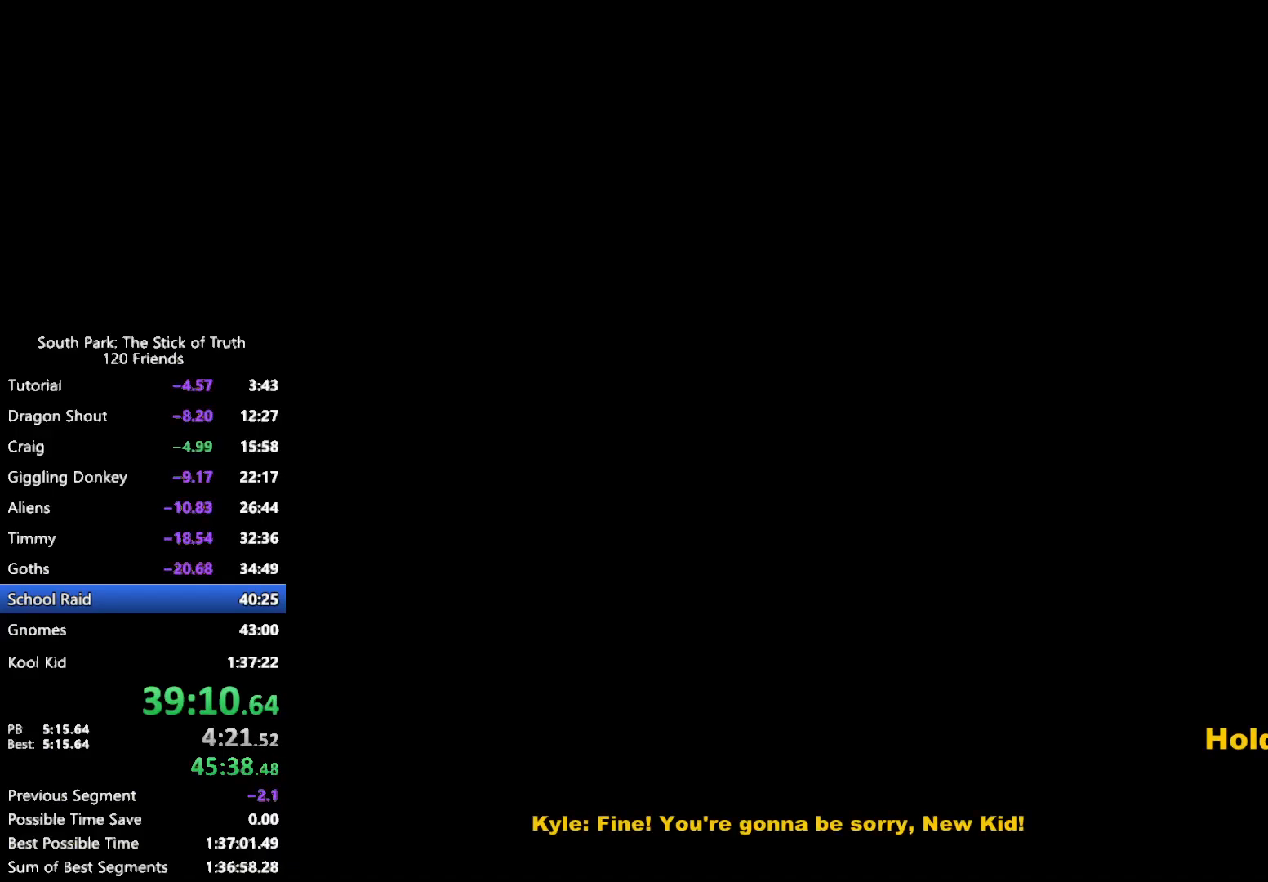
{"dt_ms": 500, "buttons": [], "left_stick": "center", "right_stick": "center", "events": [[250, "B", "up"]]}
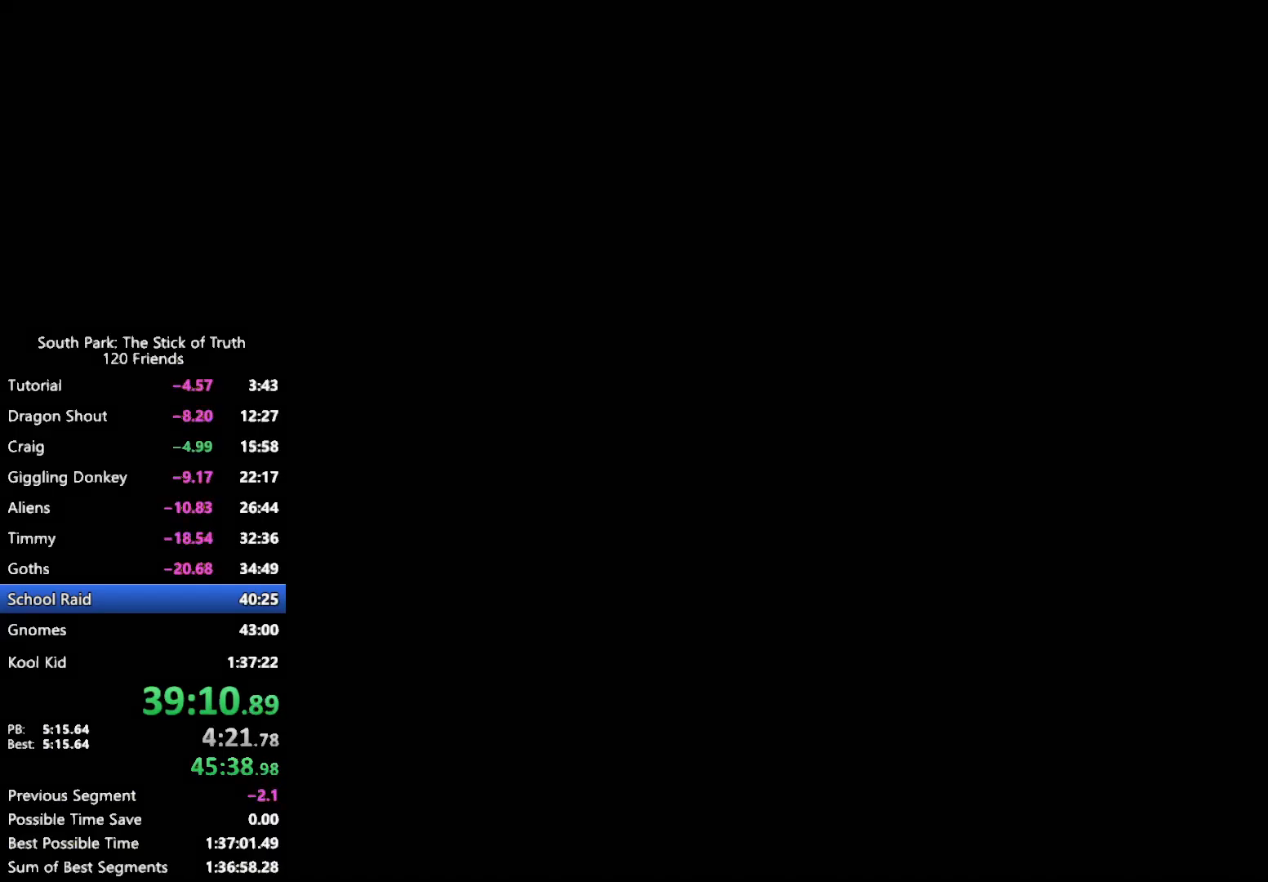
{"dt_ms": 500, "buttons": [], "left_stick": "center", "right_stick": "center", "events": []}
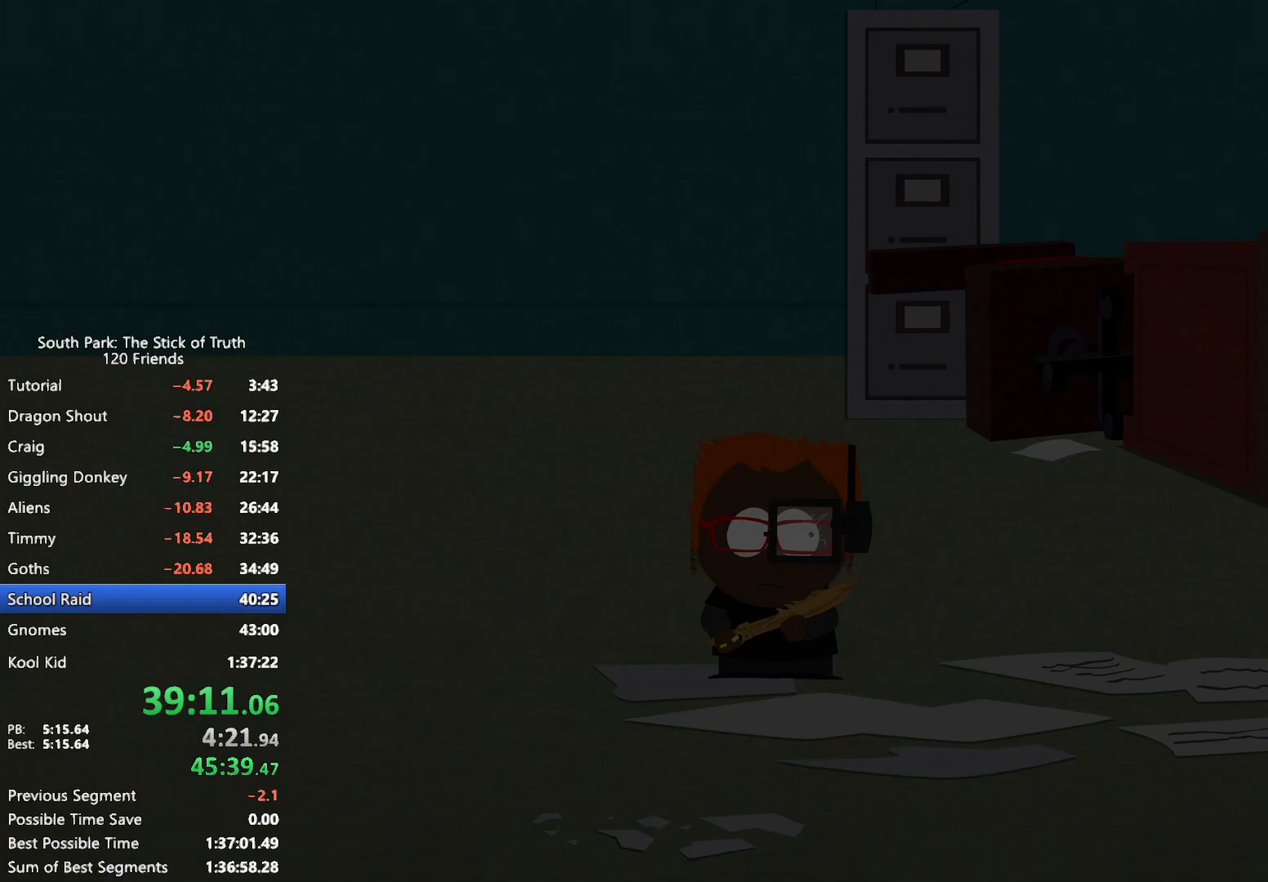
{"dt_ms": 500, "buttons": [], "left_stick": "center", "right_stick": "center", "events": []}
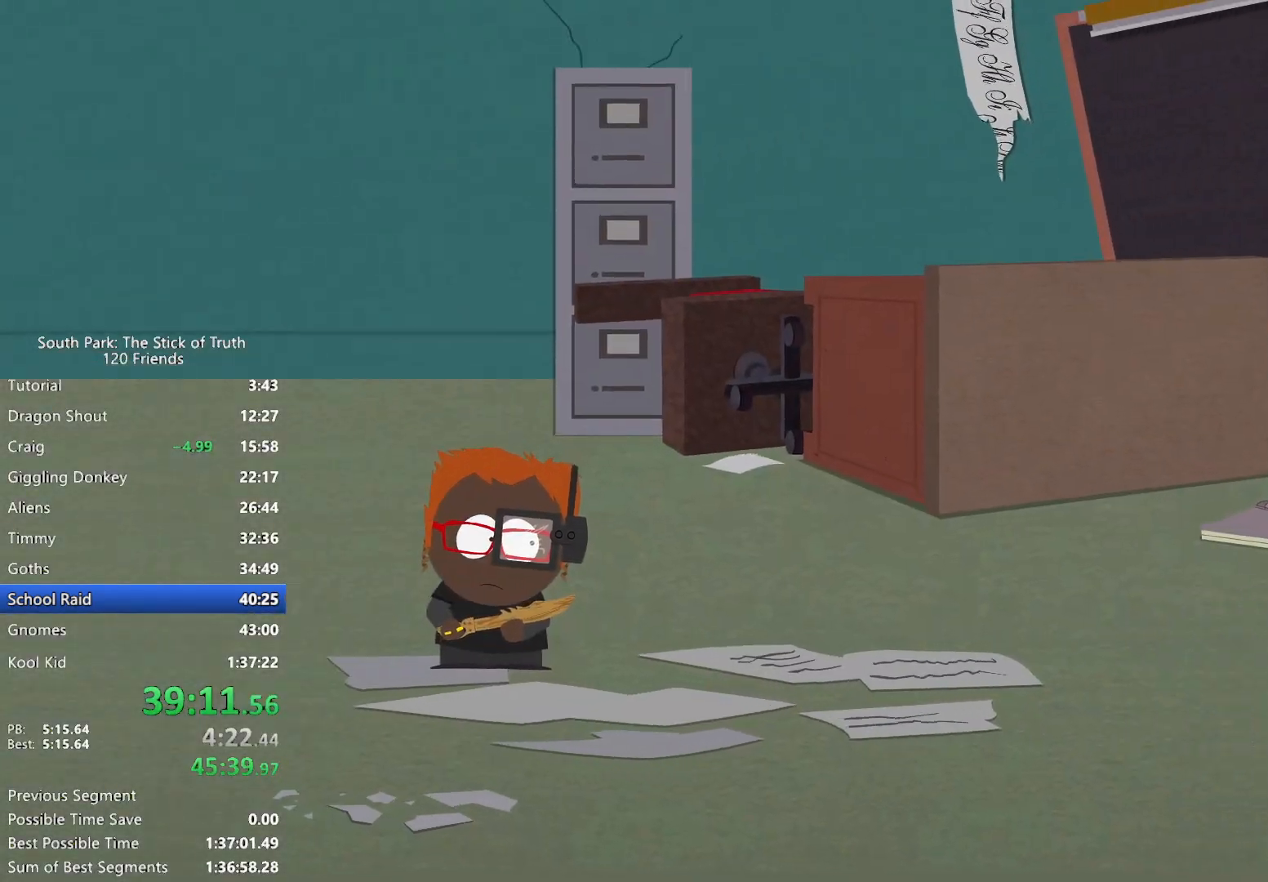
{"dt_ms": 500, "buttons": [], "left_stick": "center", "right_stick": "center", "events": []}
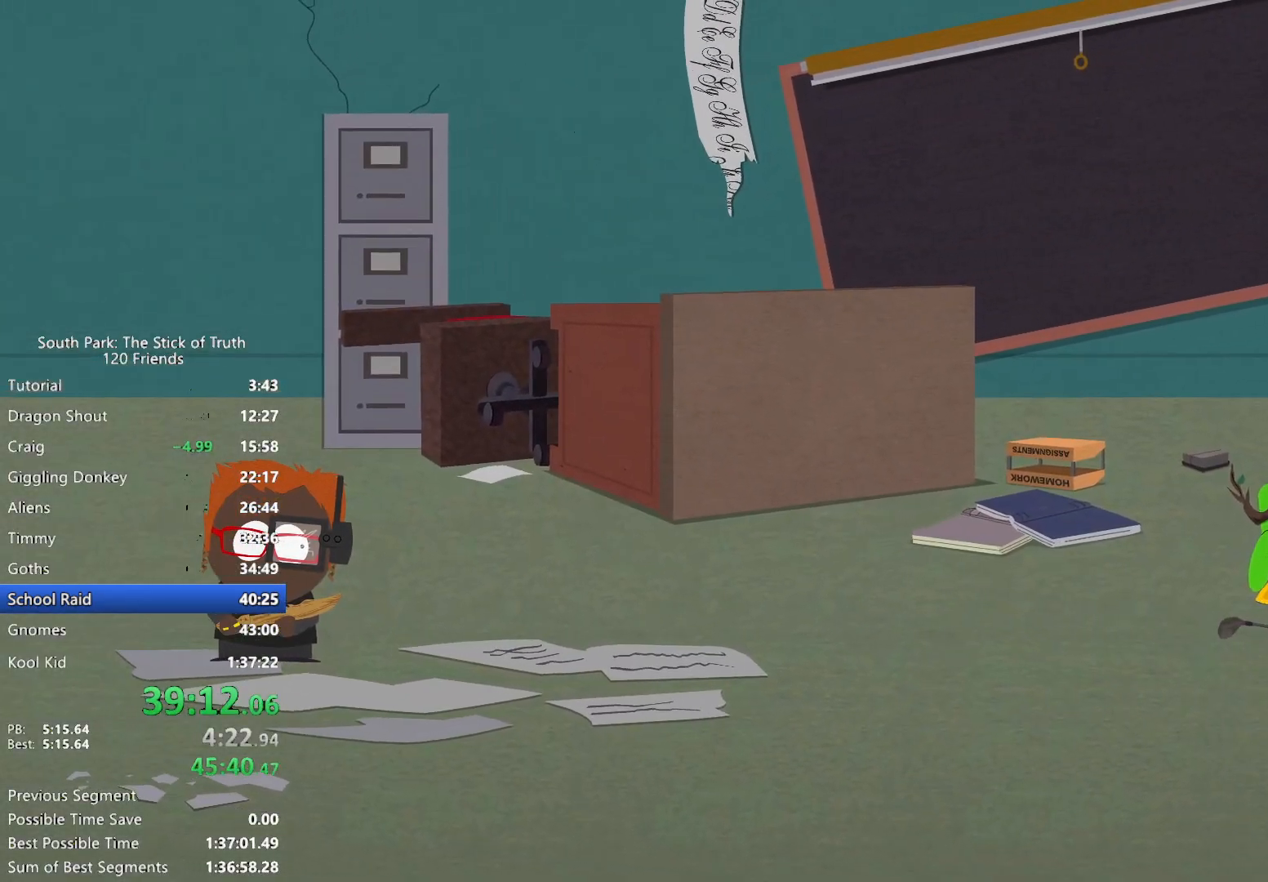
{"dt_ms": 500, "buttons": [], "left_stick": "center", "right_stick": "center", "events": []}
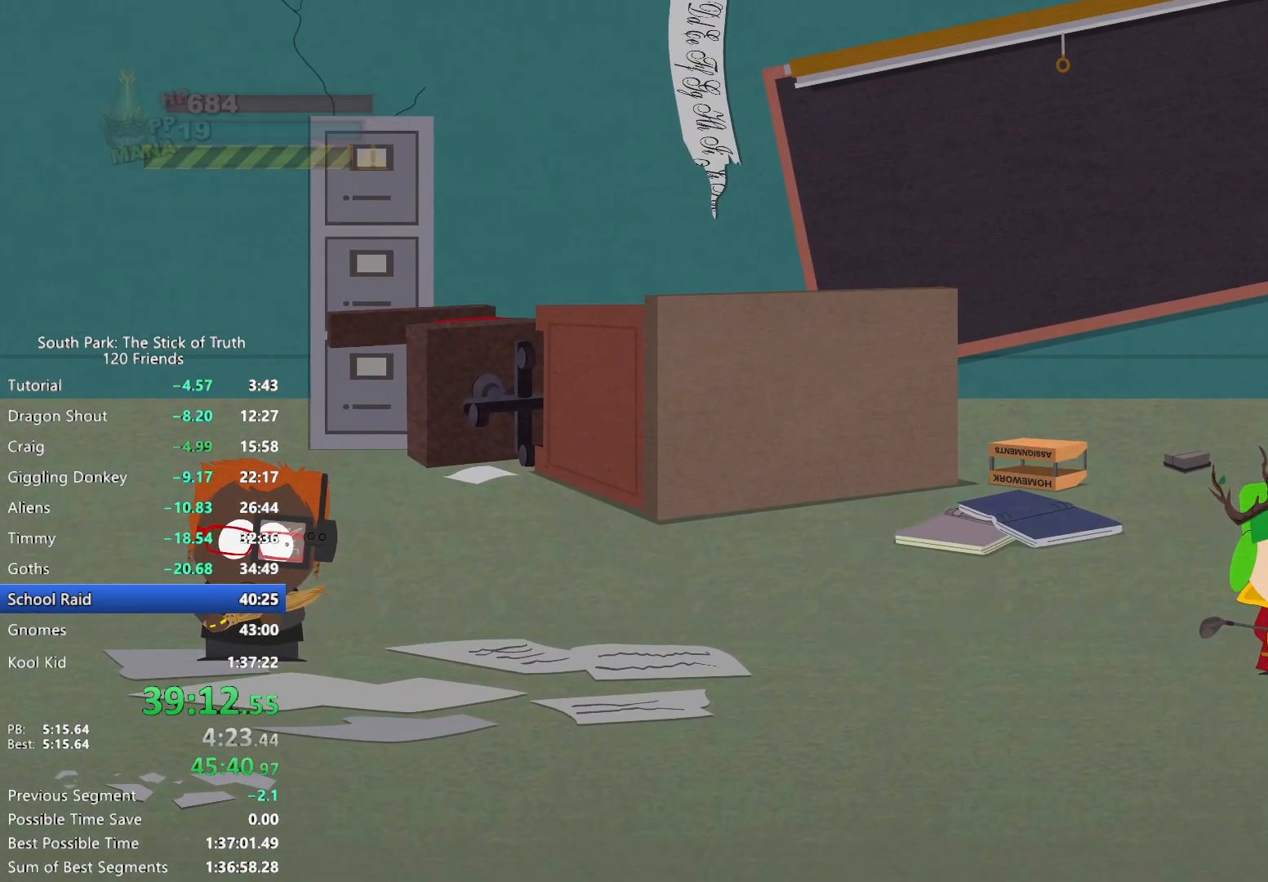
{"dt_ms": 500, "buttons": [], "left_stick": "center", "right_stick": "center", "events": []}
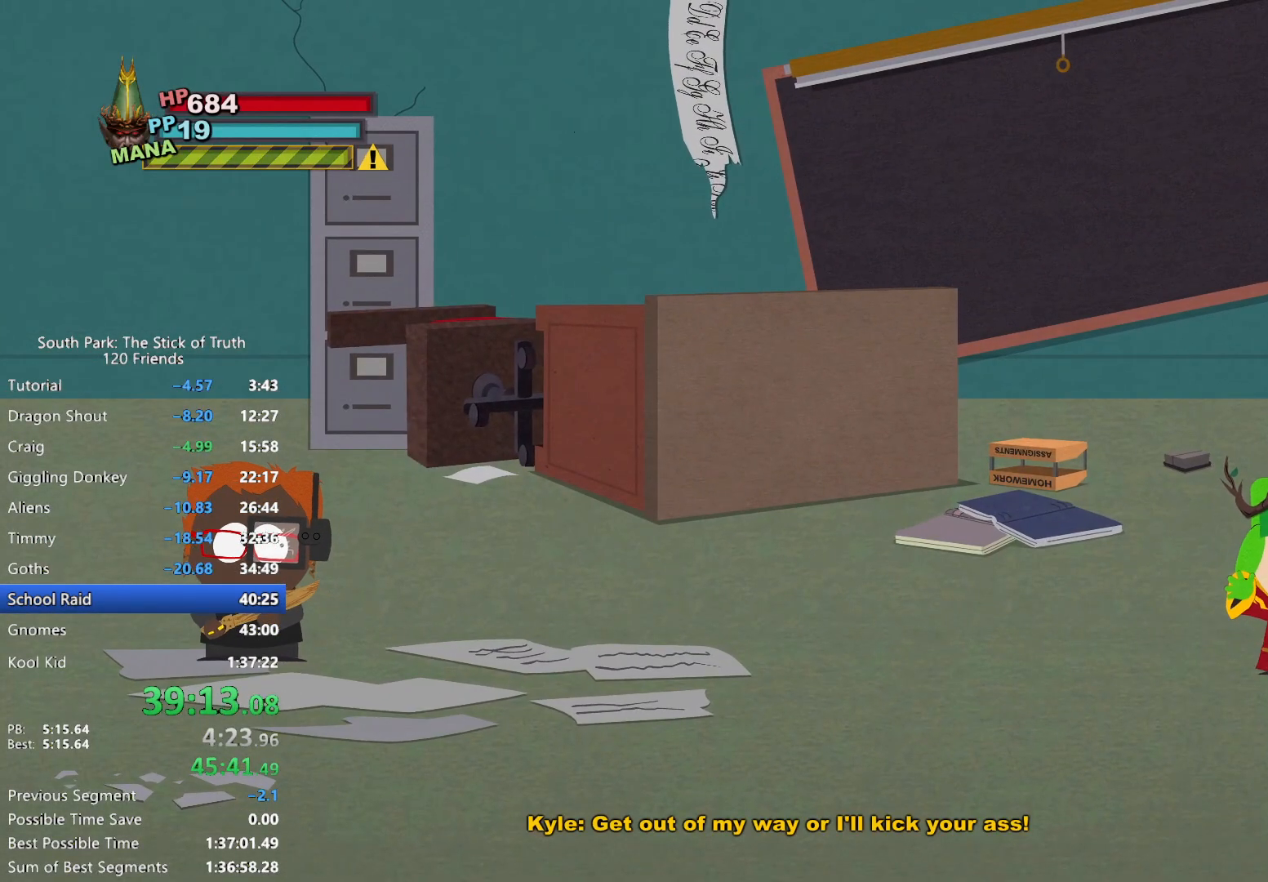
{"dt_ms": 500, "buttons": ["A"], "left_stick": "right", "right_stick": "center", "events": [[17, "left_stick", "down"], [167, "A", "down"], [233, "A", "up"], [300, "left_stick", "right"], [483, "A", "down"]]}
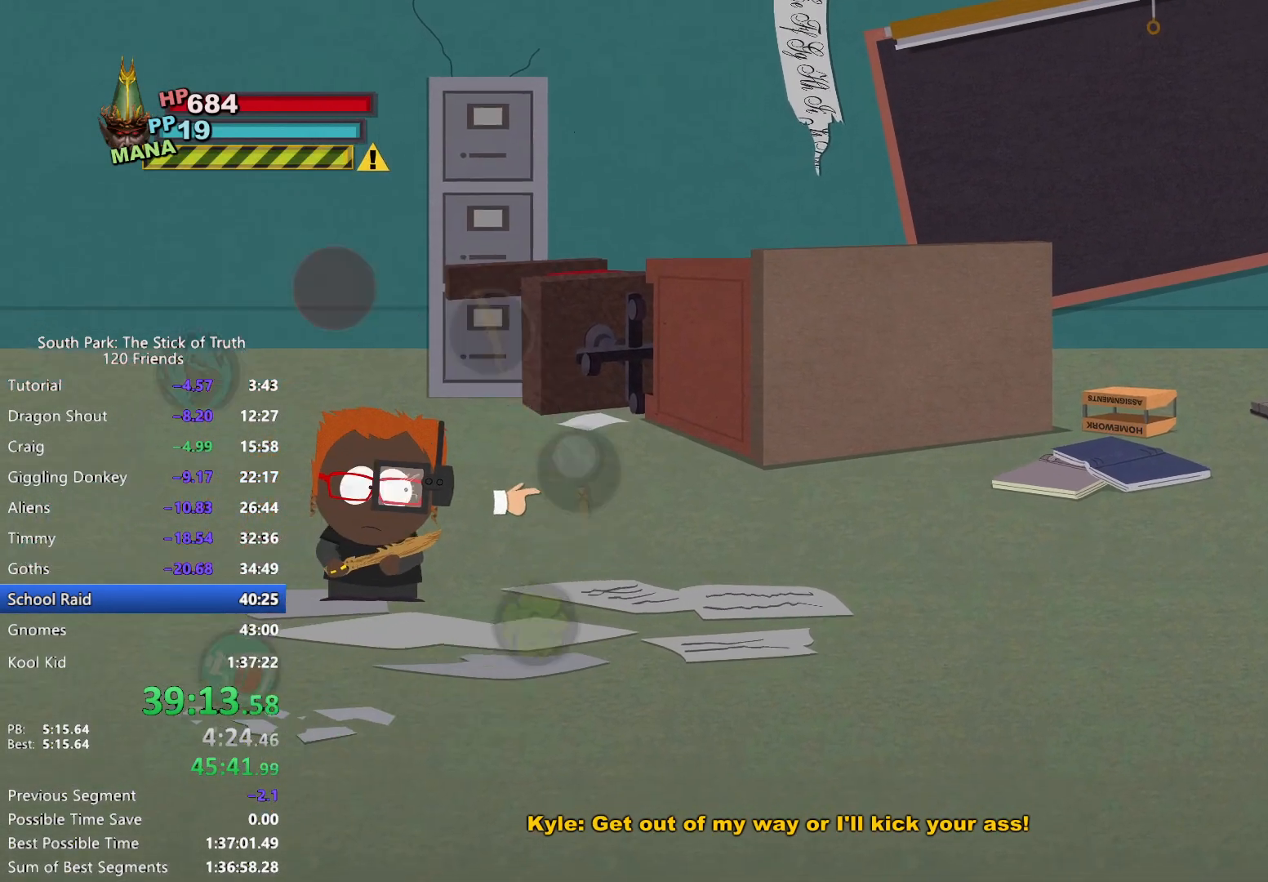
{"dt_ms": 500, "buttons": [], "left_stick": "right", "right_stick": "center", "events": [[33, "A", "up"], [100, "A", "down"], [150, "A", "up"]]}
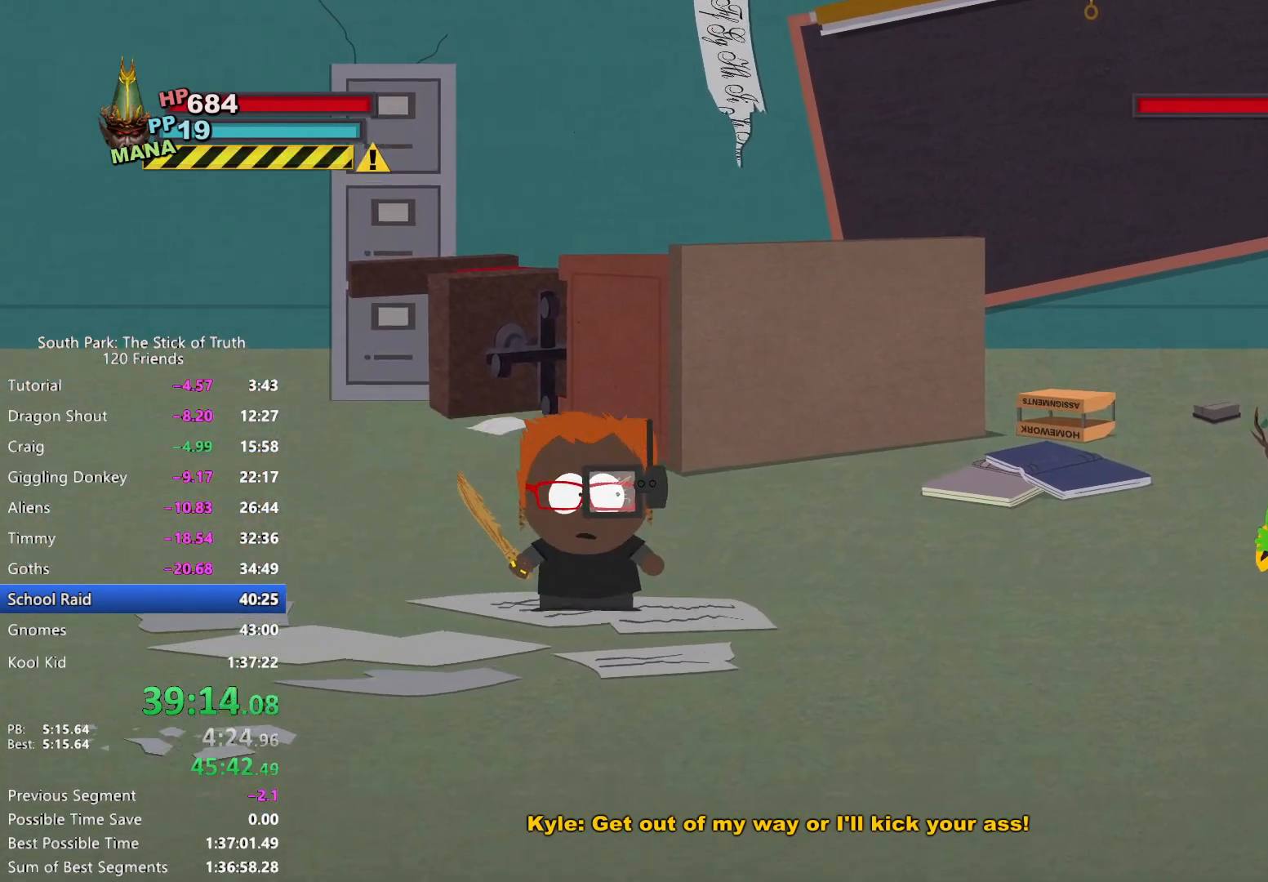
{"dt_ms": 500, "buttons": [], "left_stick": "center", "right_stick": "center", "events": [[50, "left_stick", "center"]]}
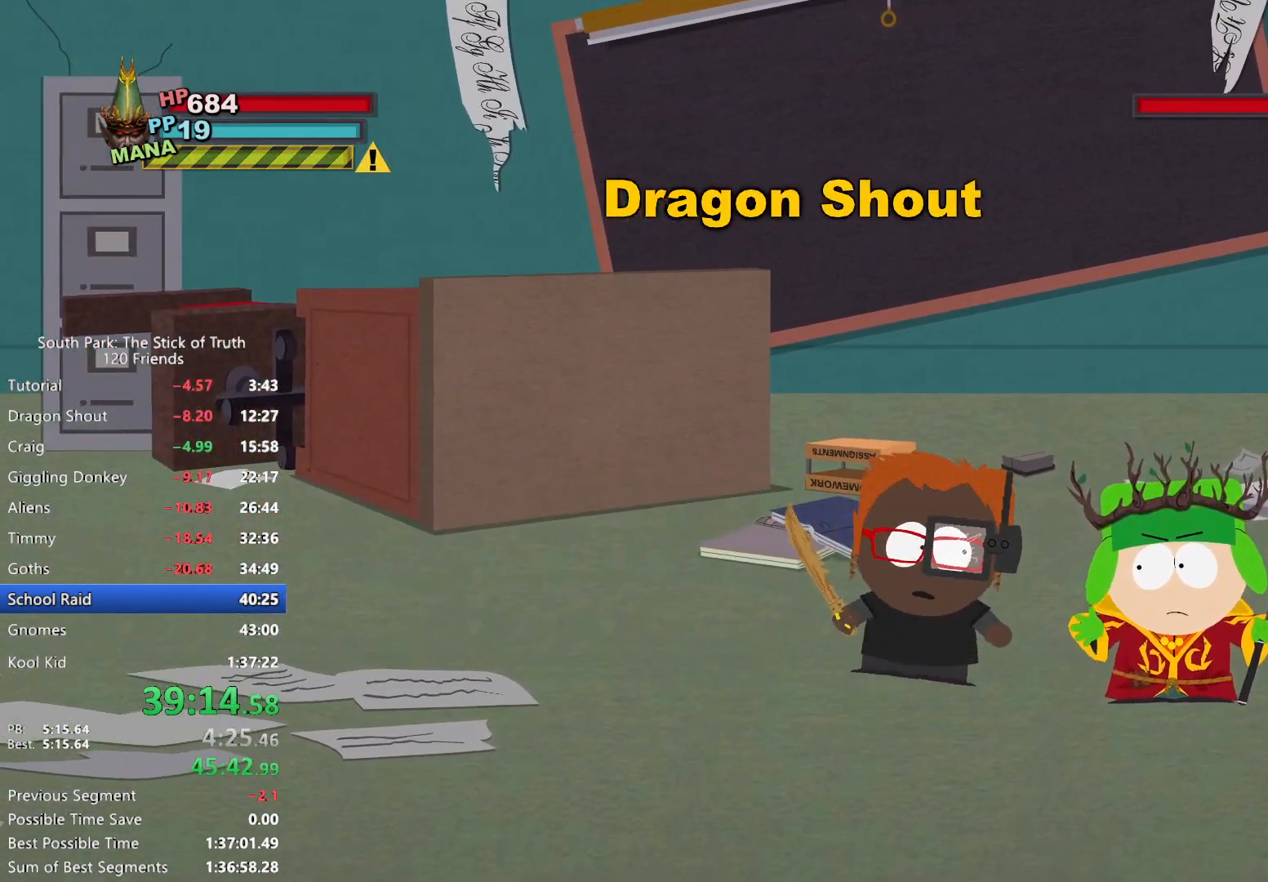
{"dt_ms": 1000, "buttons": [], "left_stick": "center", "right_stick": "up-right", "events": [[117, "right_stick", "down"], [267, "right_stick", "up"], [383, "right_stick", "down"], [517, "right_stick", "up"], [600, "right_stick", "down"], [717, "right_stick", "up"], [817, "right_stick", "down"], [933, "right_stick", "up-right"]]}
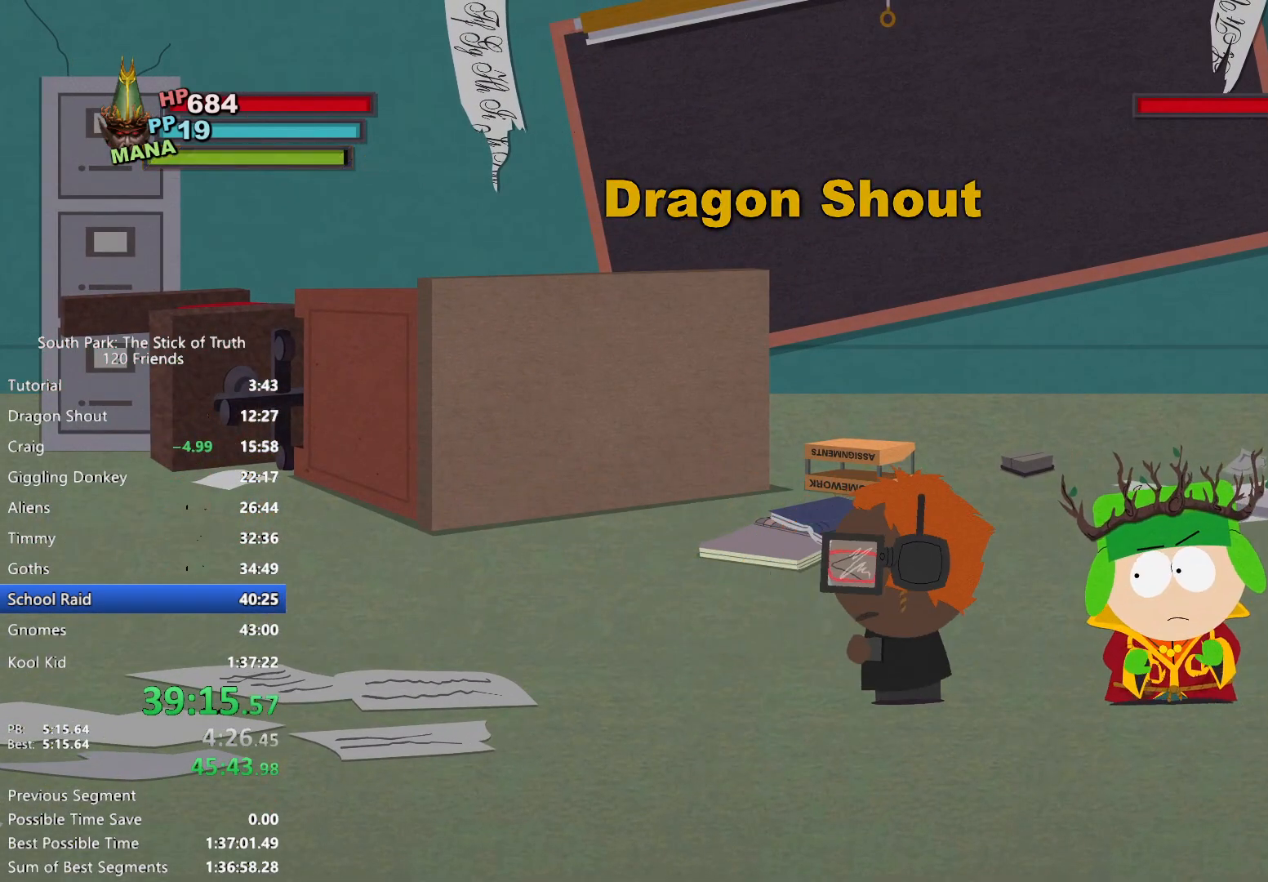
{"dt_ms": 500, "buttons": [], "left_stick": "center", "right_stick": "center", "events": [[17, "right_stick", "down"], [133, "right_stick", "up-right"], [250, "right_stick", "down"], [350, "right_stick", "center"]]}